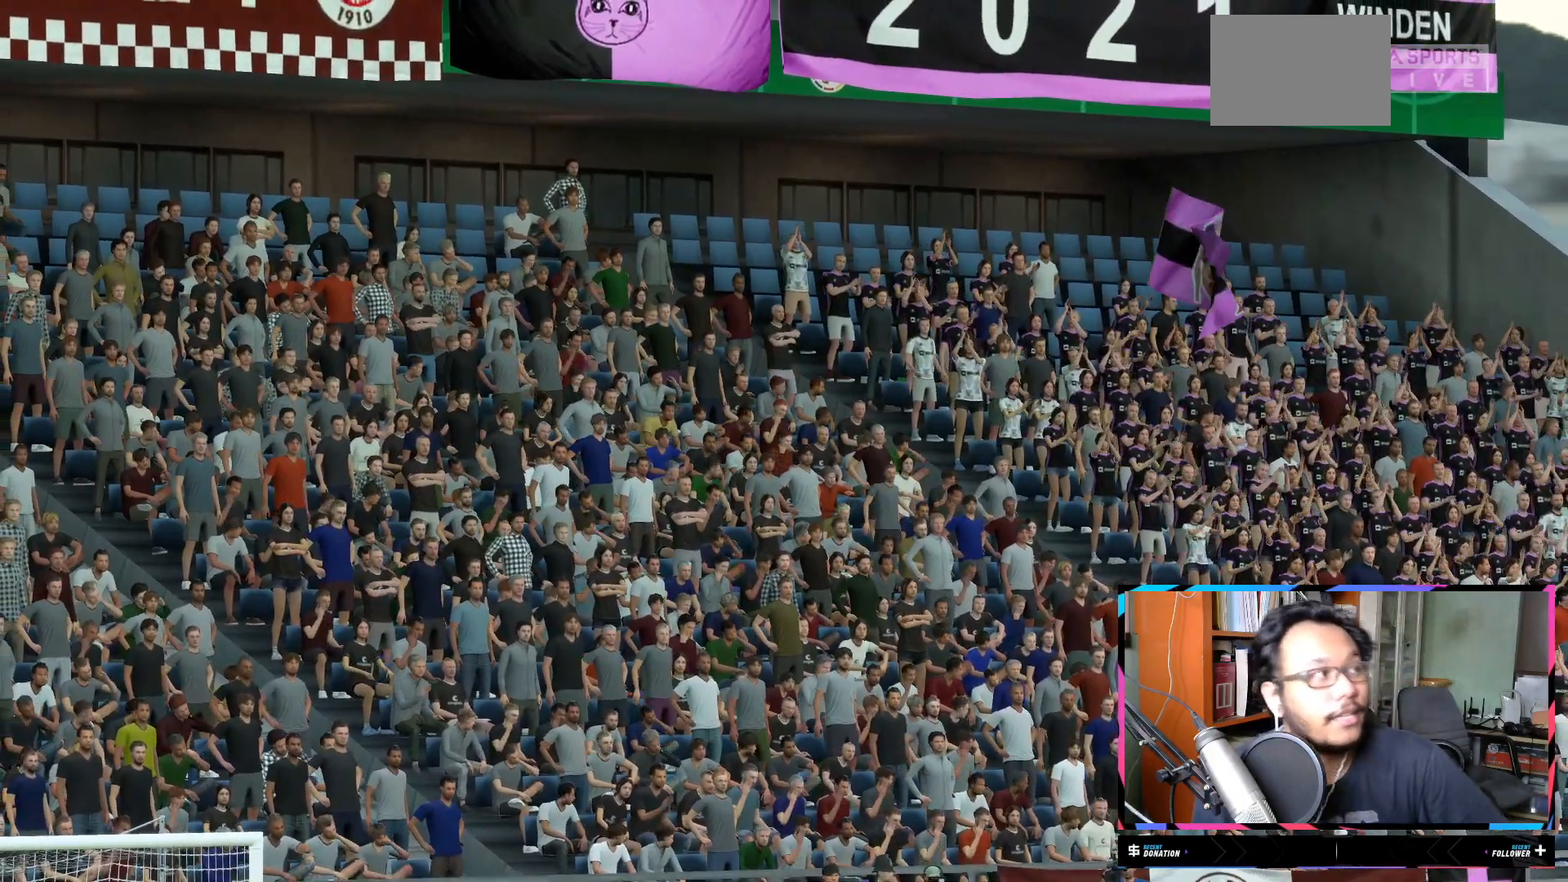
Gameplay with a controller (Xbox layout); each line is a JSON object with the inputs held at the frame after it. "events" lists button and stick changes between this image and that frame as [ms after this image, input, new state], when the widget could be followed in between. Not read: L3 R3.
{"buttons": [], "left_stick": "center", "right_stick": "center", "events": [[33, "R2", "down"], [150, "R2", "up"]]}
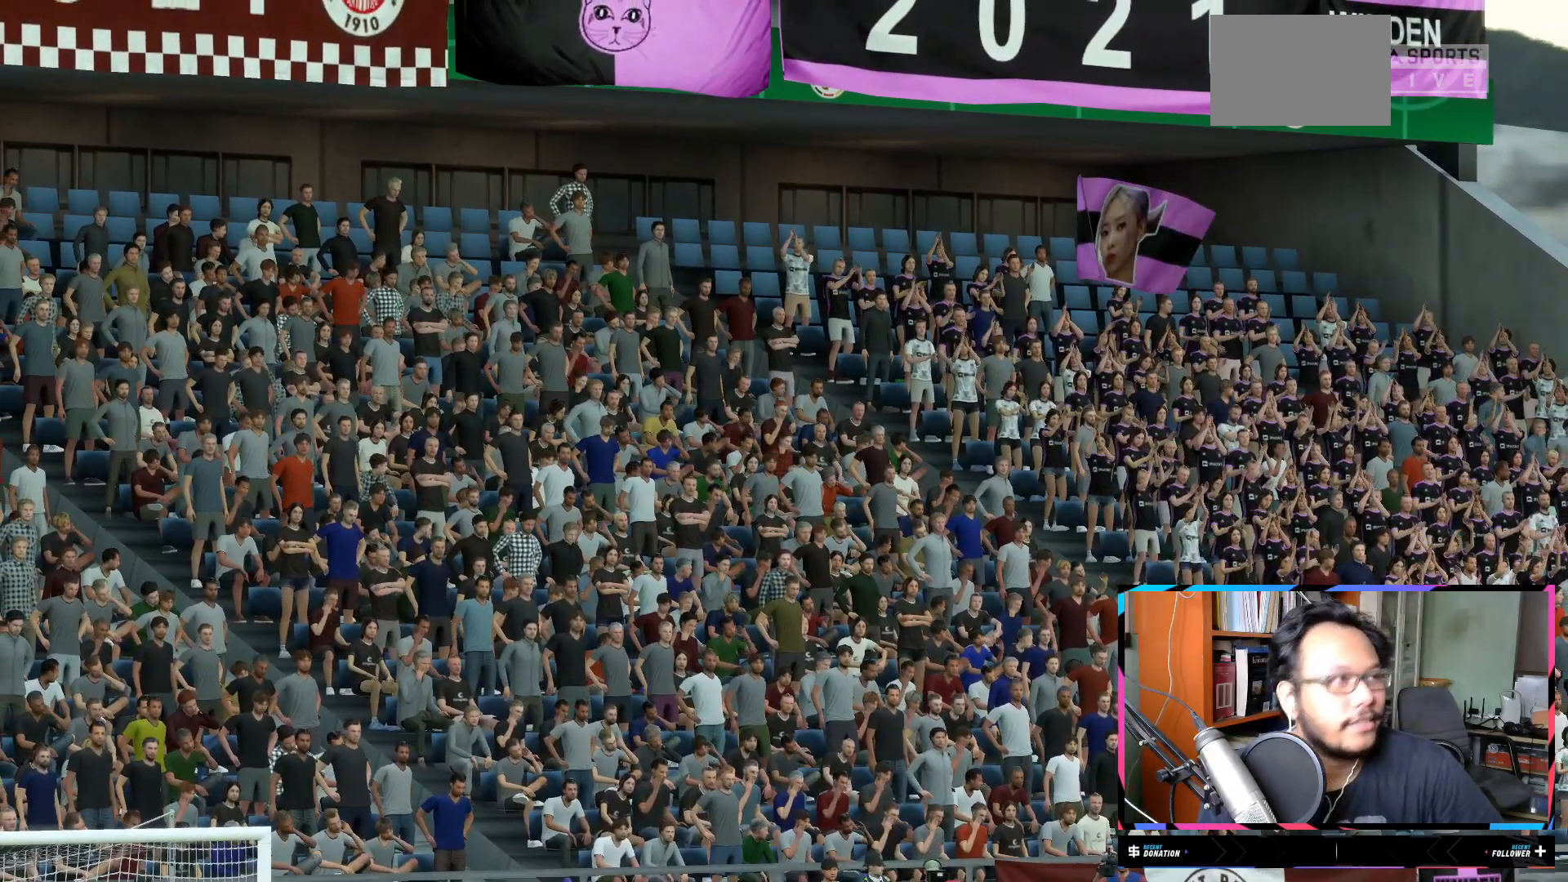
{"buttons": ["B"], "left_stick": "center", "right_stick": "center", "events": [[384, "B", "down"]]}
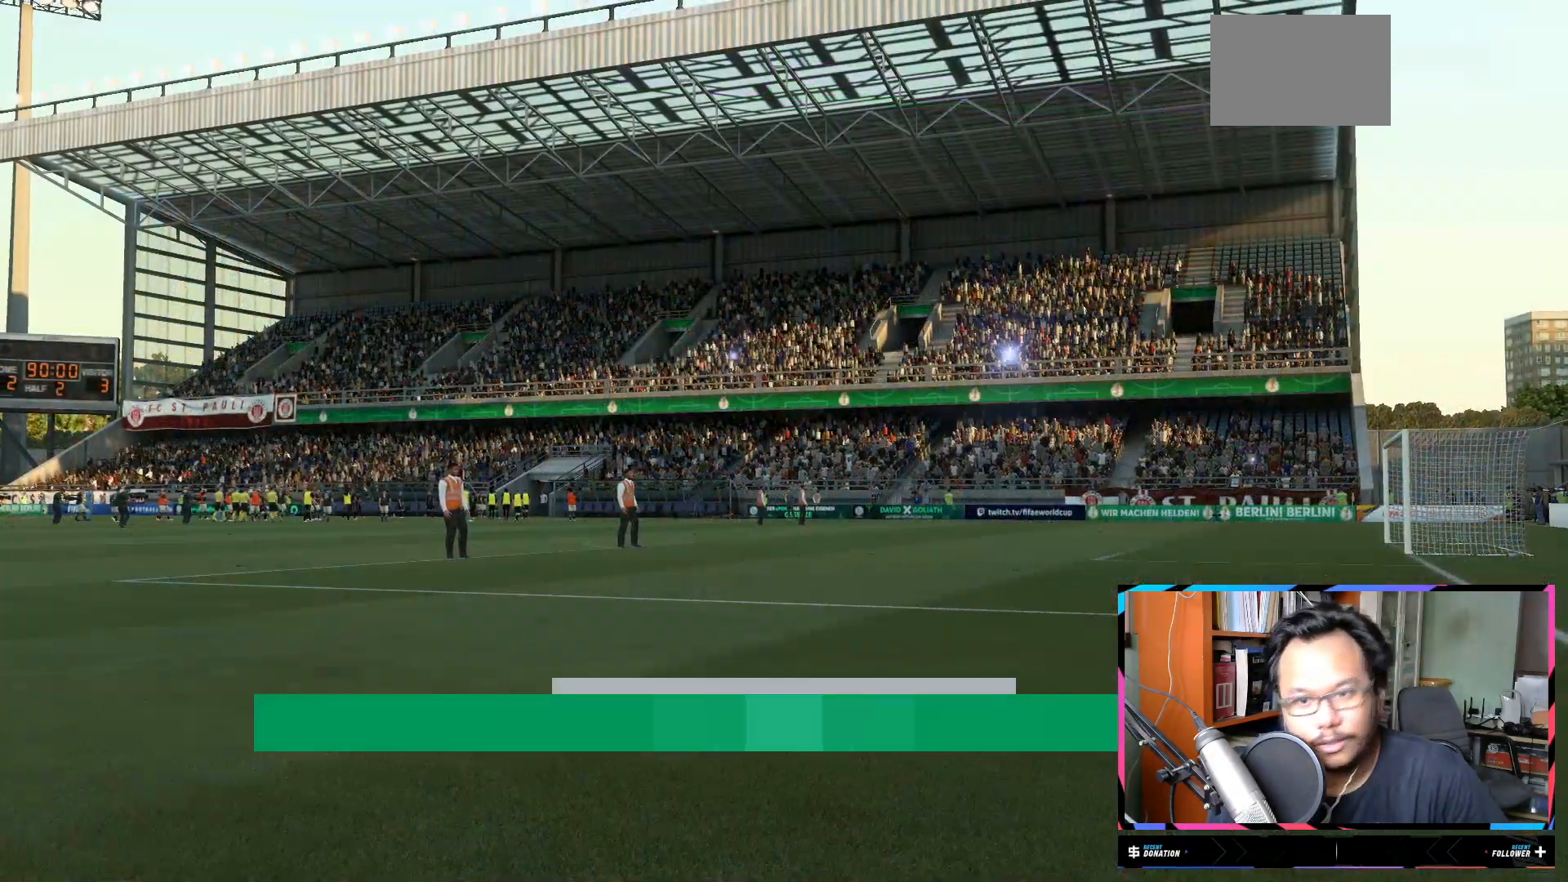
{"buttons": [], "left_stick": "center", "right_stick": "center", "events": [[150, "B", "up"]]}
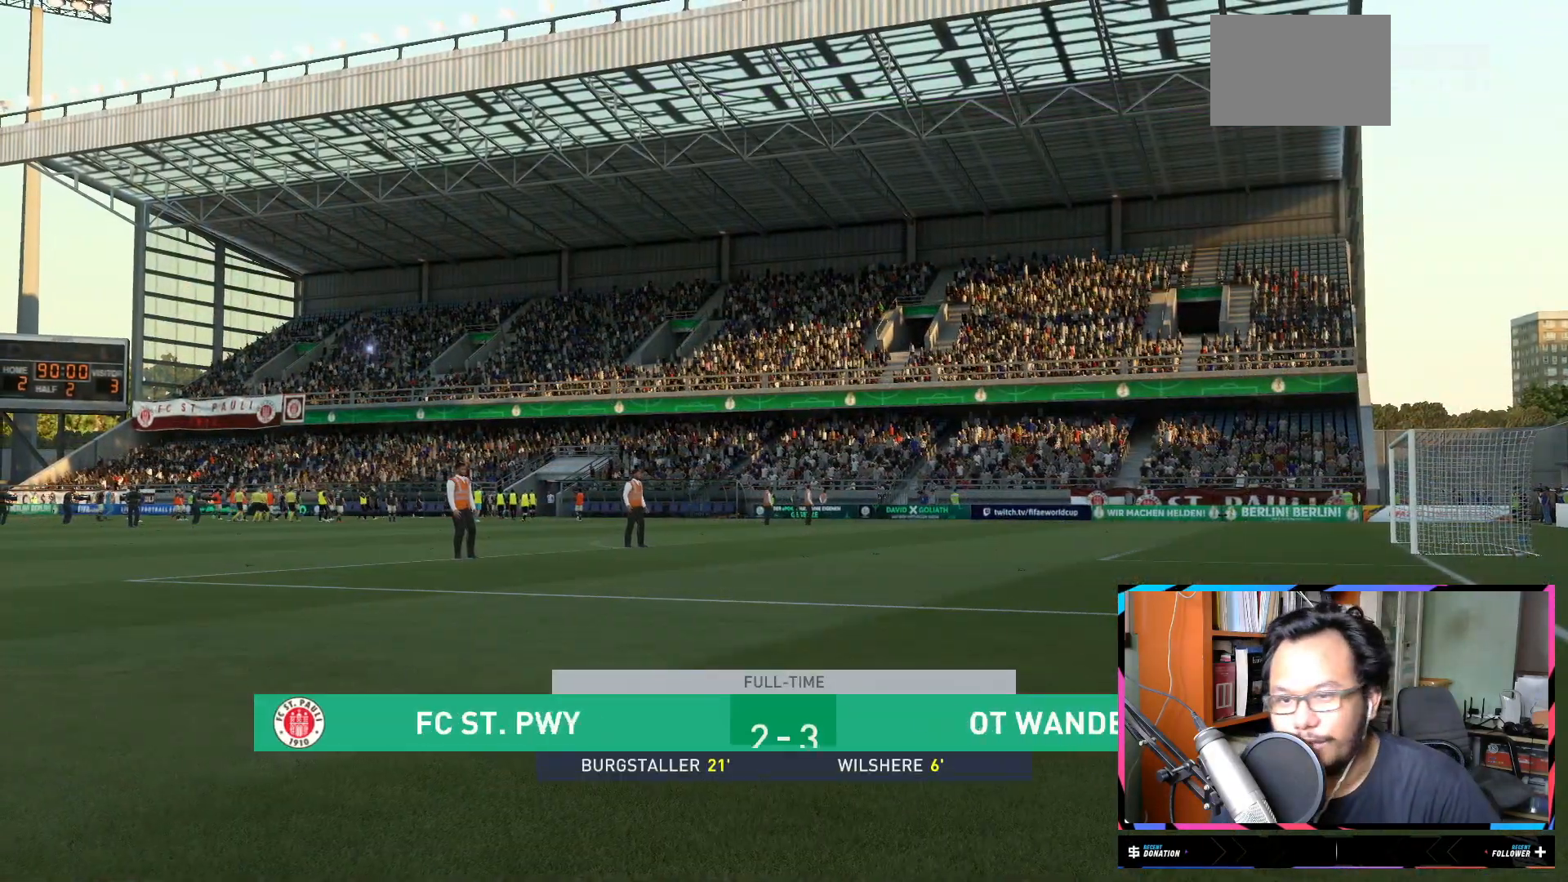
{"buttons": [], "left_stick": "center", "right_stick": "center", "events": []}
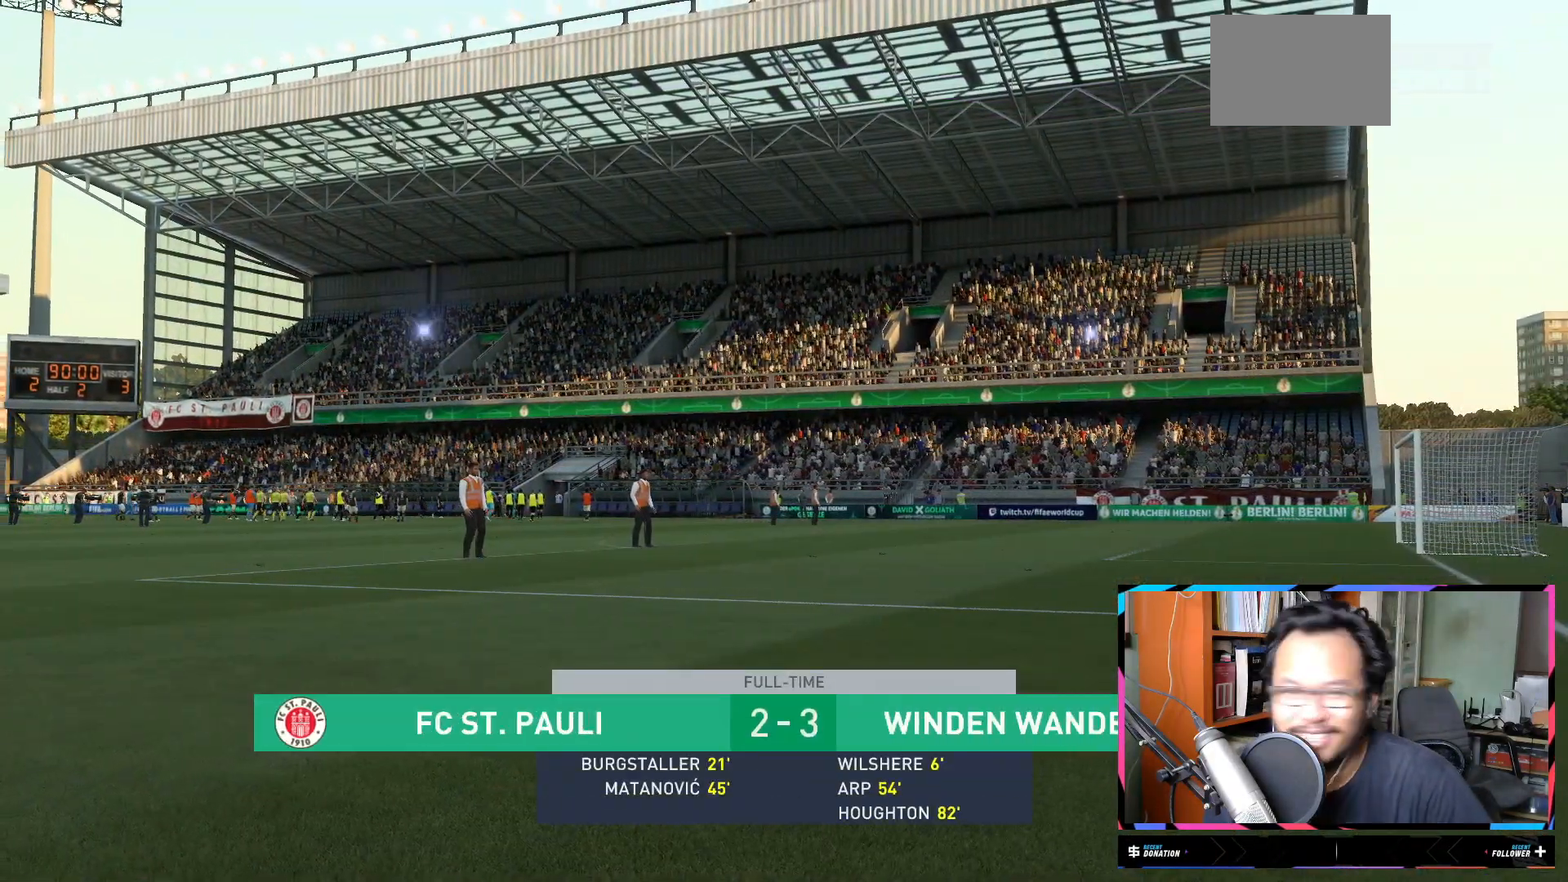
{"buttons": [], "left_stick": "center", "right_stick": "center", "events": []}
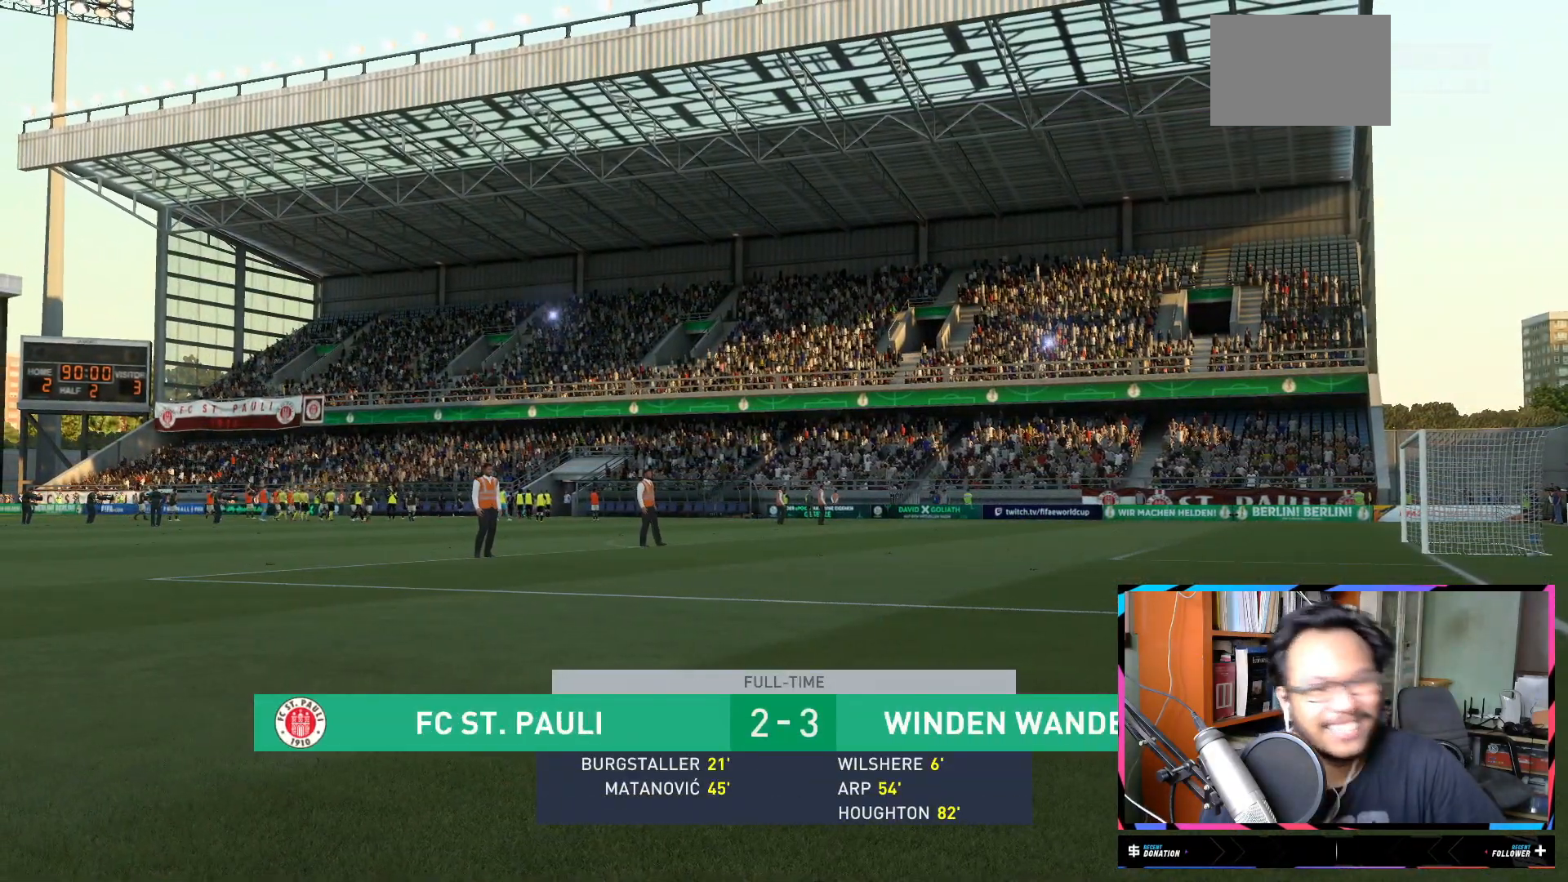
{"buttons": [], "left_stick": "center", "right_stick": "center", "events": [[17, "A", "down"], [167, "A", "up"]]}